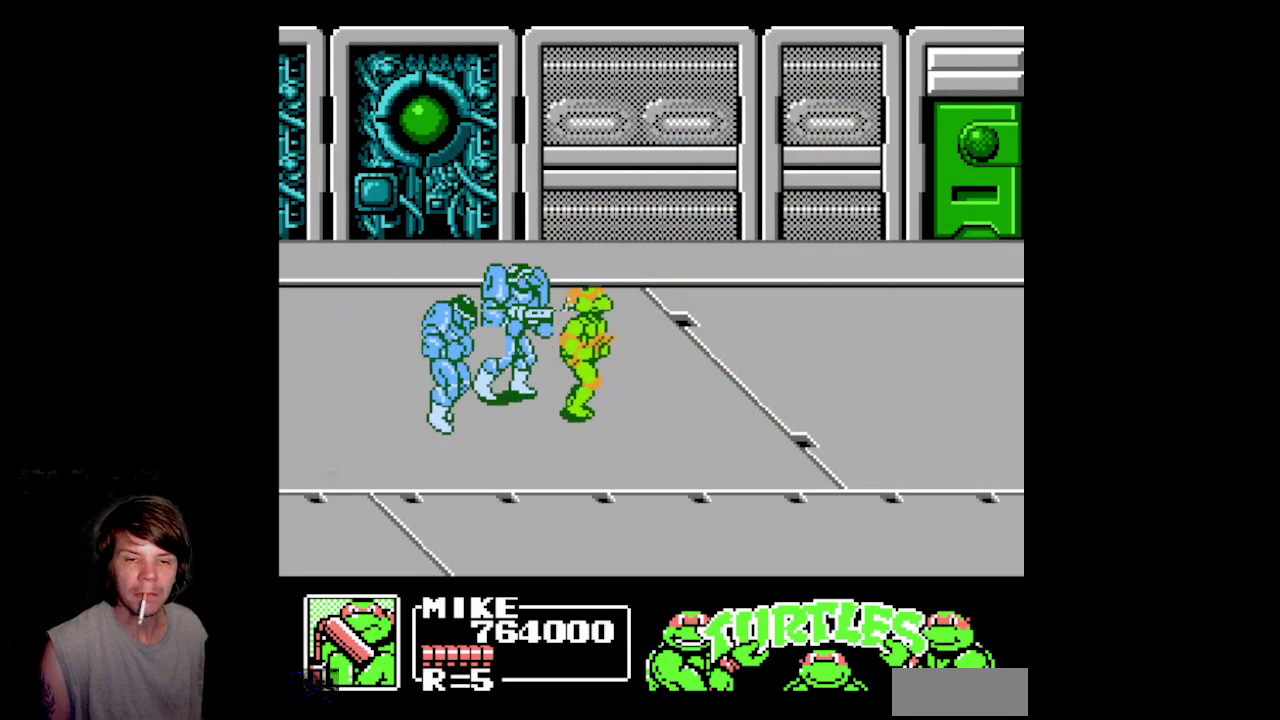
Gameplay with a controller (Nintendo layout); each line is a JSON object with the inputs held at the frame after it. "events" lists button and stick changes between this image and that frame as [ms after this image, input, new state], when the widget could be followed in between. Not read: L3 R3.
{"buttons": ["B", "DPAD_LEFT"], "events": [[183, "A", "up"], [200, "DPAD_RIGHT", "up"], [233, "DPAD_LEFT", "down"], [283, "B", "down"]]}
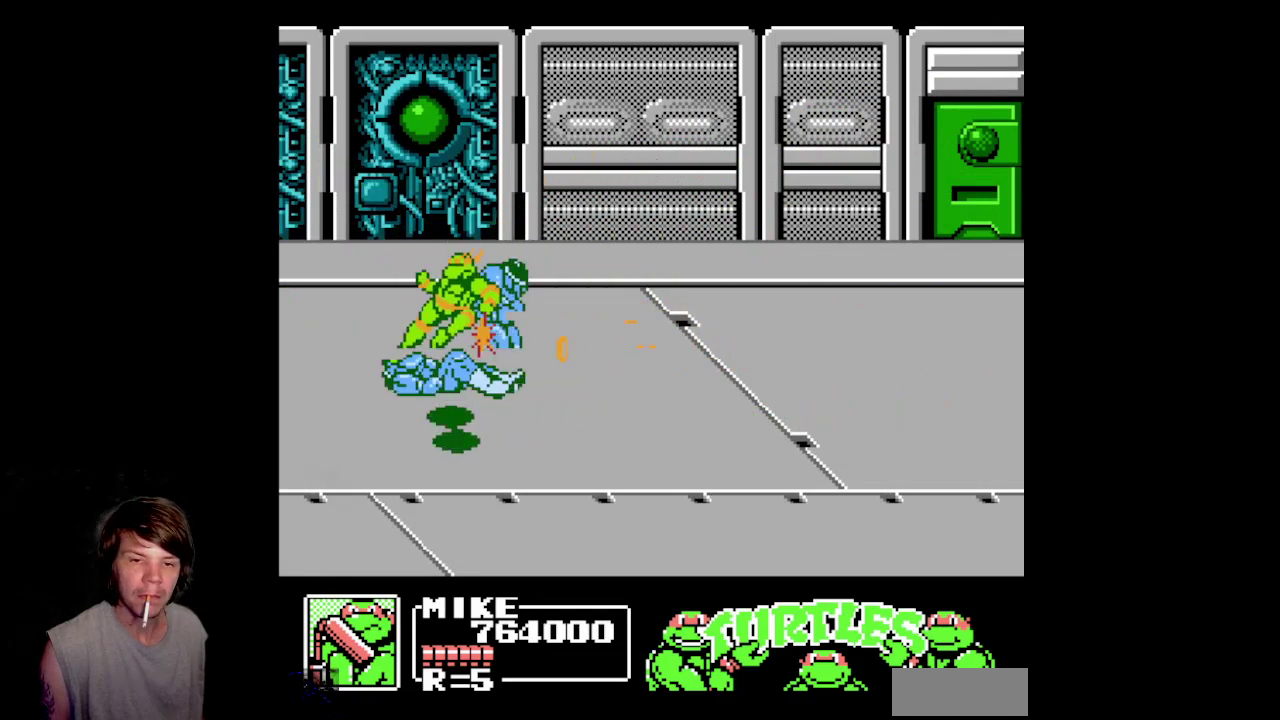
{"buttons": ["B", "DPAD_RIGHT"], "events": [[83, "B", "up"], [267, "A", "down"], [333, "DPAD_LEFT", "up"], [367, "DPAD_RIGHT", "down"], [400, "A", "up"], [483, "B", "down"]]}
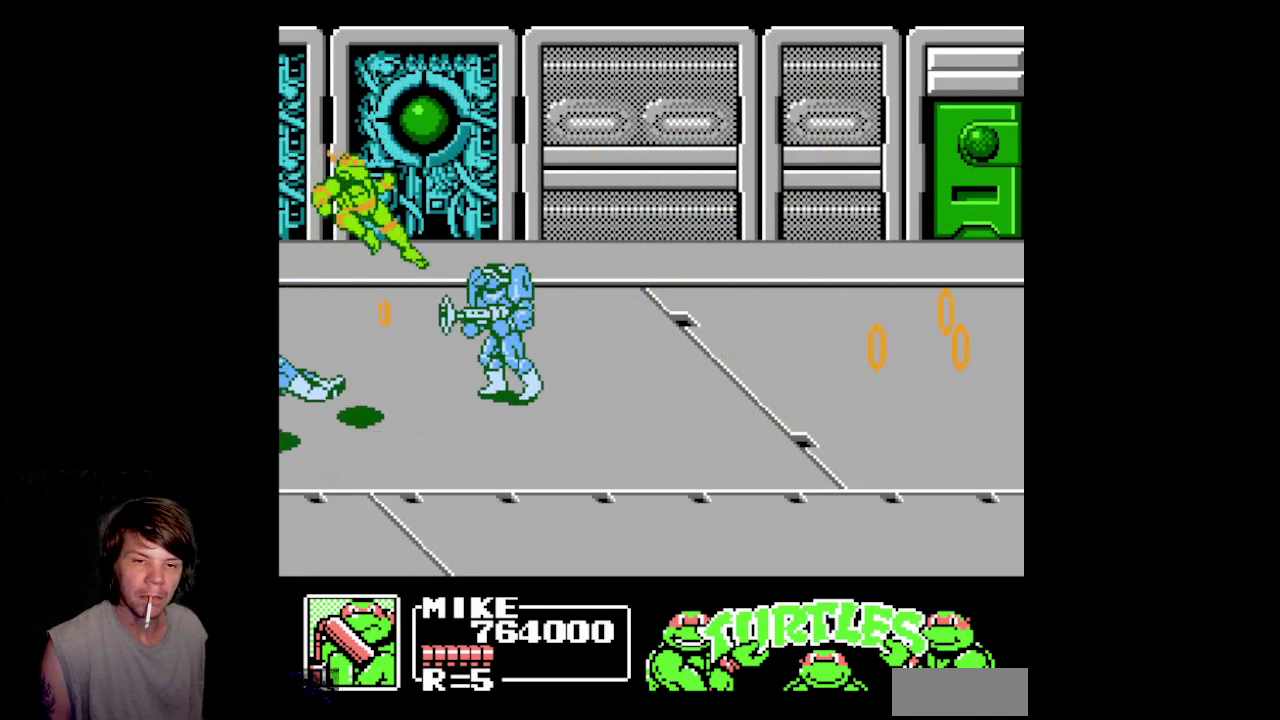
{"buttons": ["DPAD_RIGHT"], "events": [[267, "B", "up"]]}
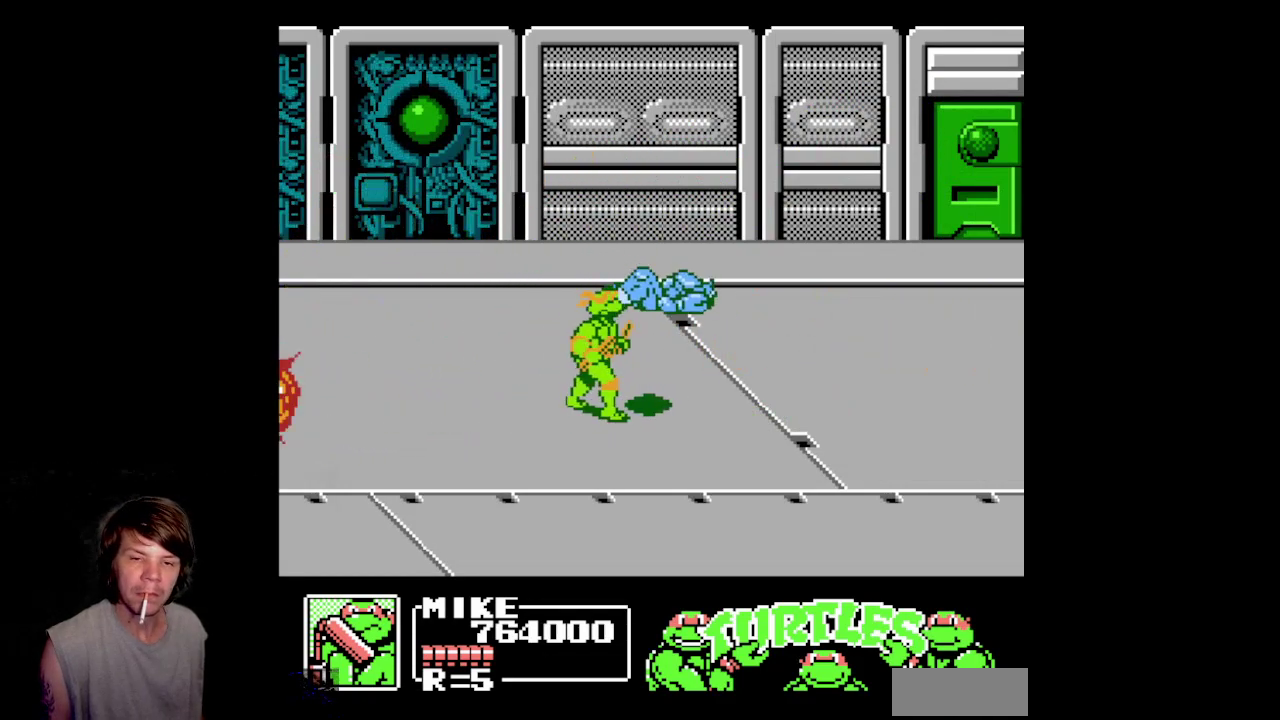
{"buttons": [], "events": [[117, "DPAD_RIGHT", "up"]]}
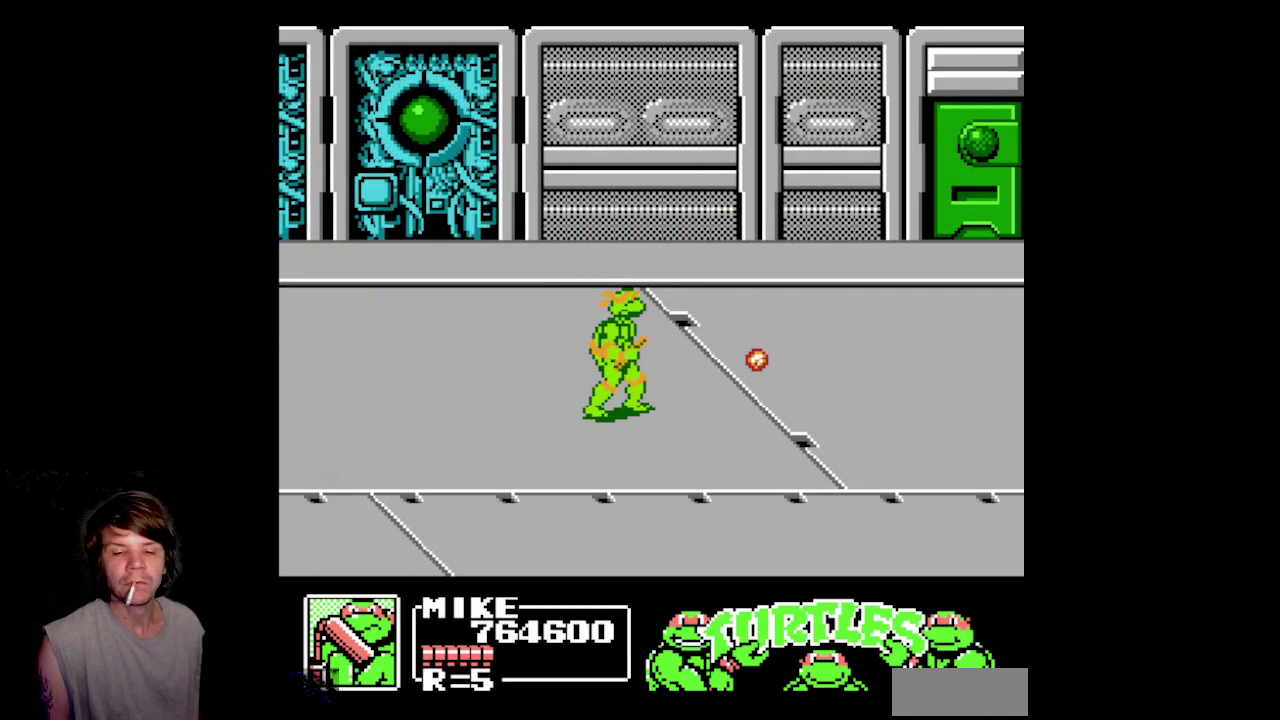
{"buttons": [], "events": []}
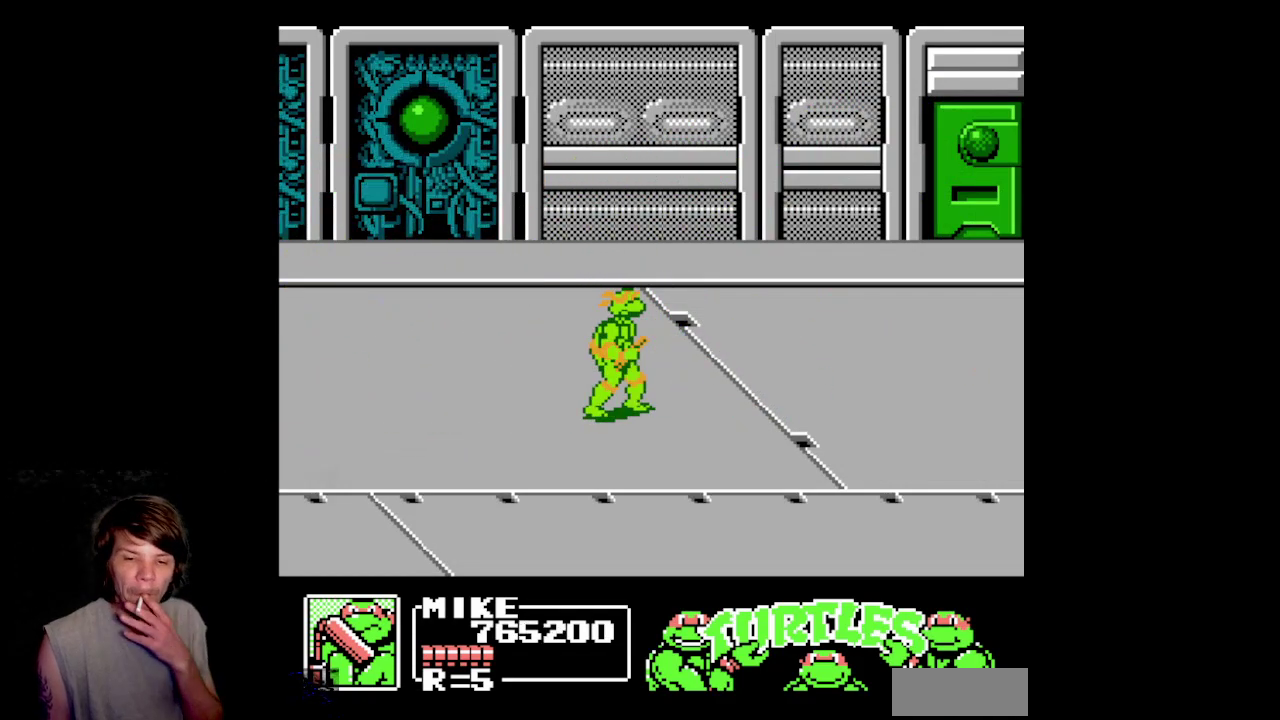
{"buttons": [], "events": []}
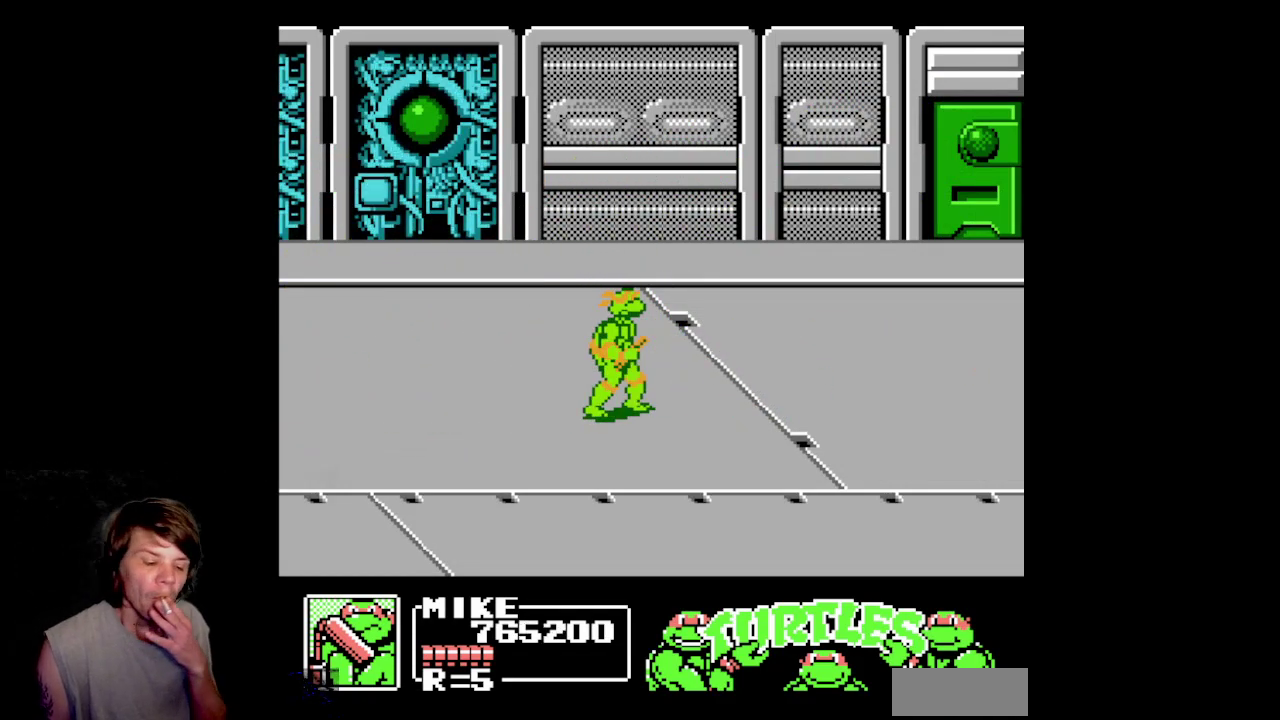
{"buttons": [], "events": []}
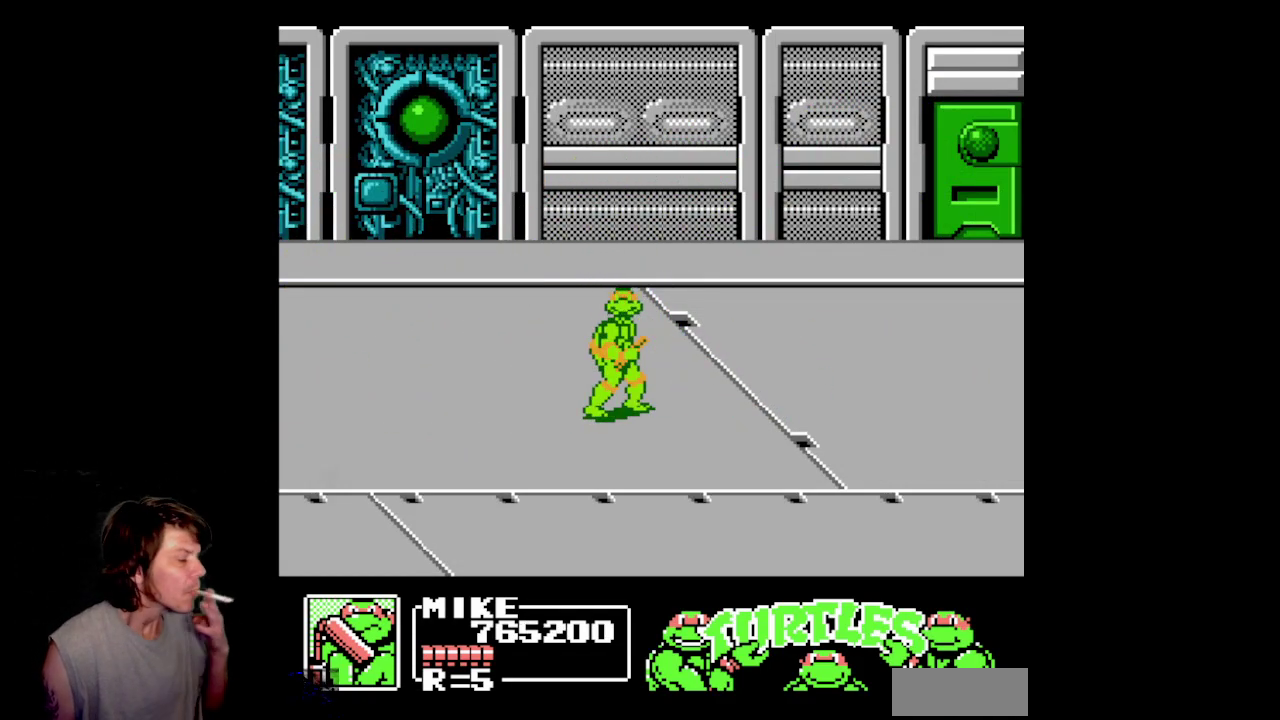
{"buttons": [], "events": []}
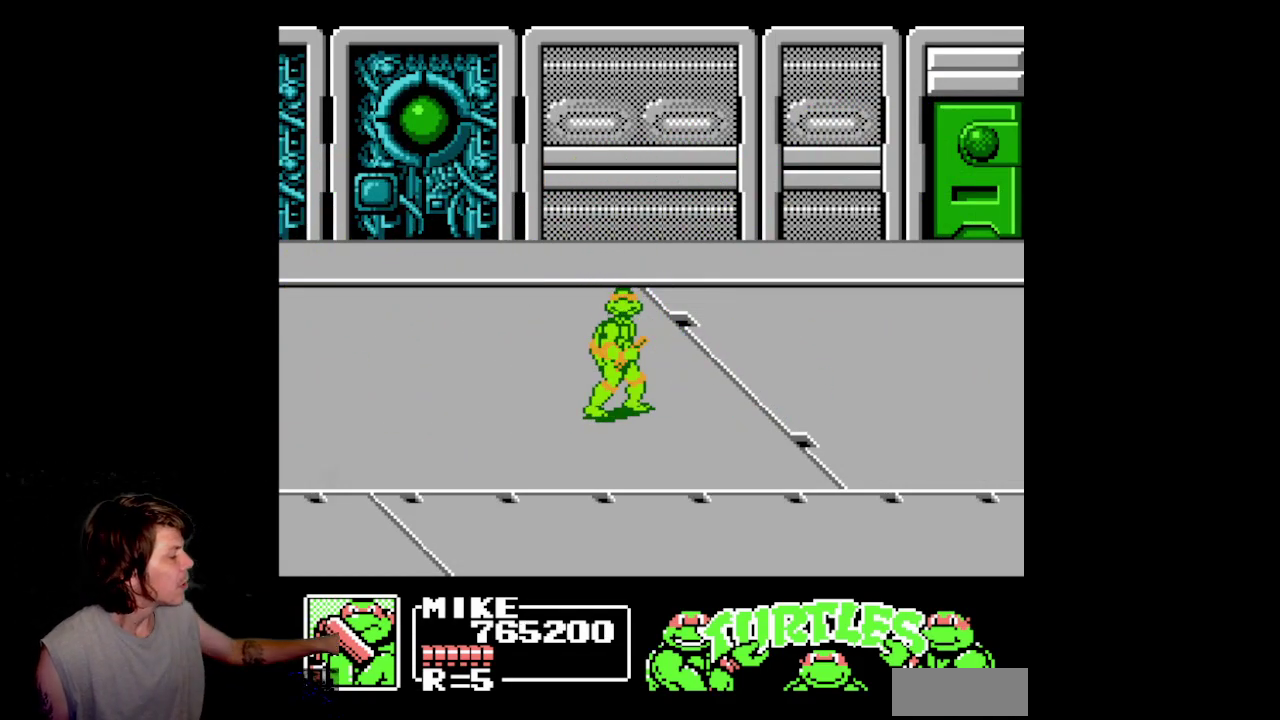
{"buttons": [], "events": []}
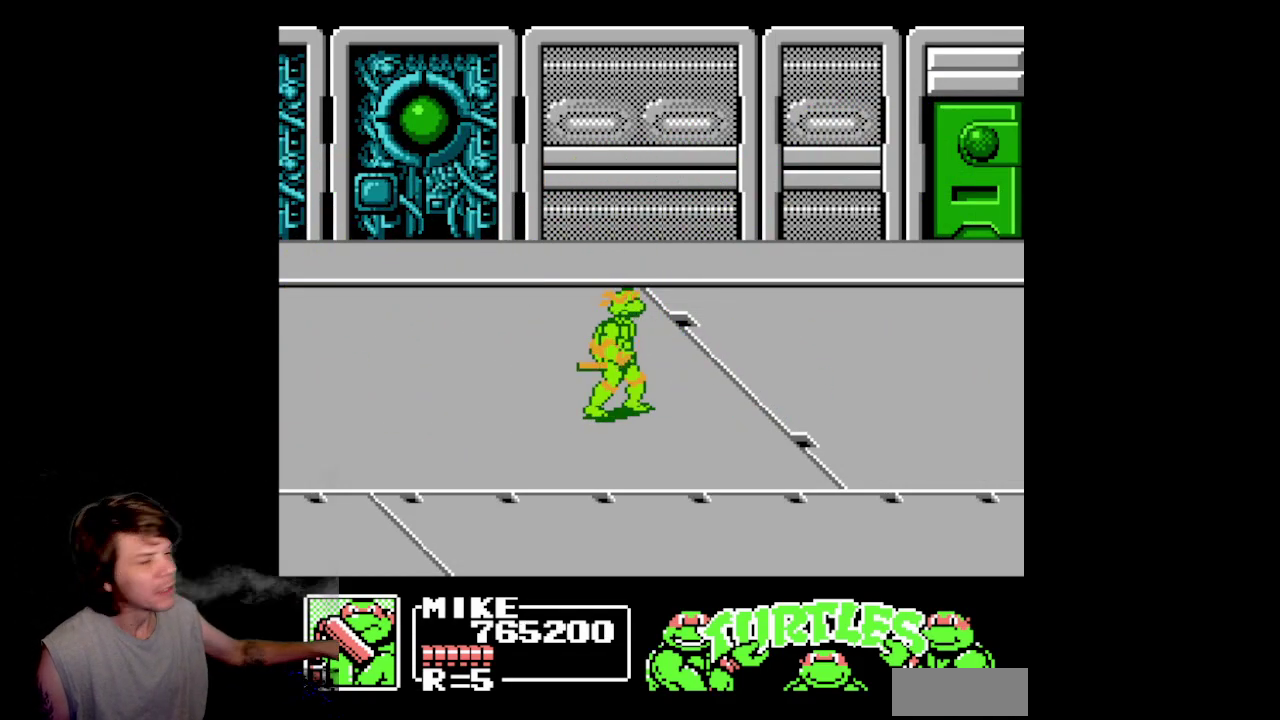
{"buttons": [], "events": []}
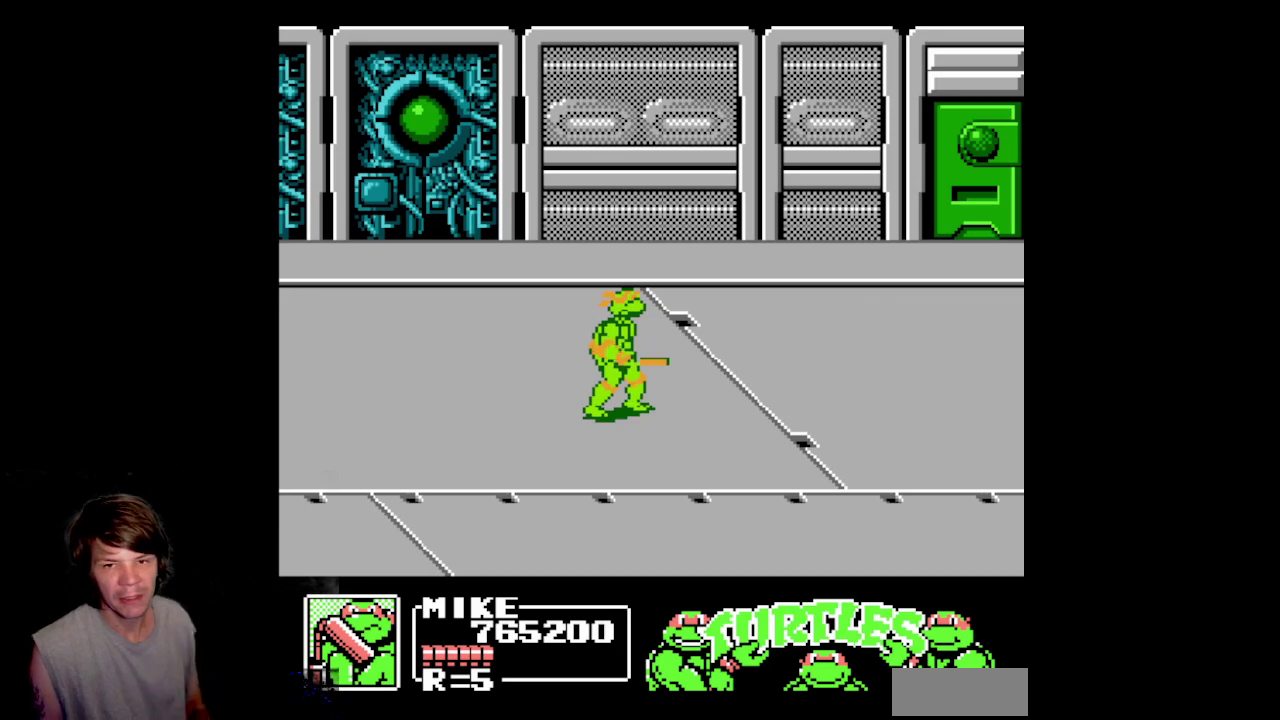
{"buttons": ["DPAD_RIGHT"], "events": [[283, "DPAD_RIGHT", "down"]]}
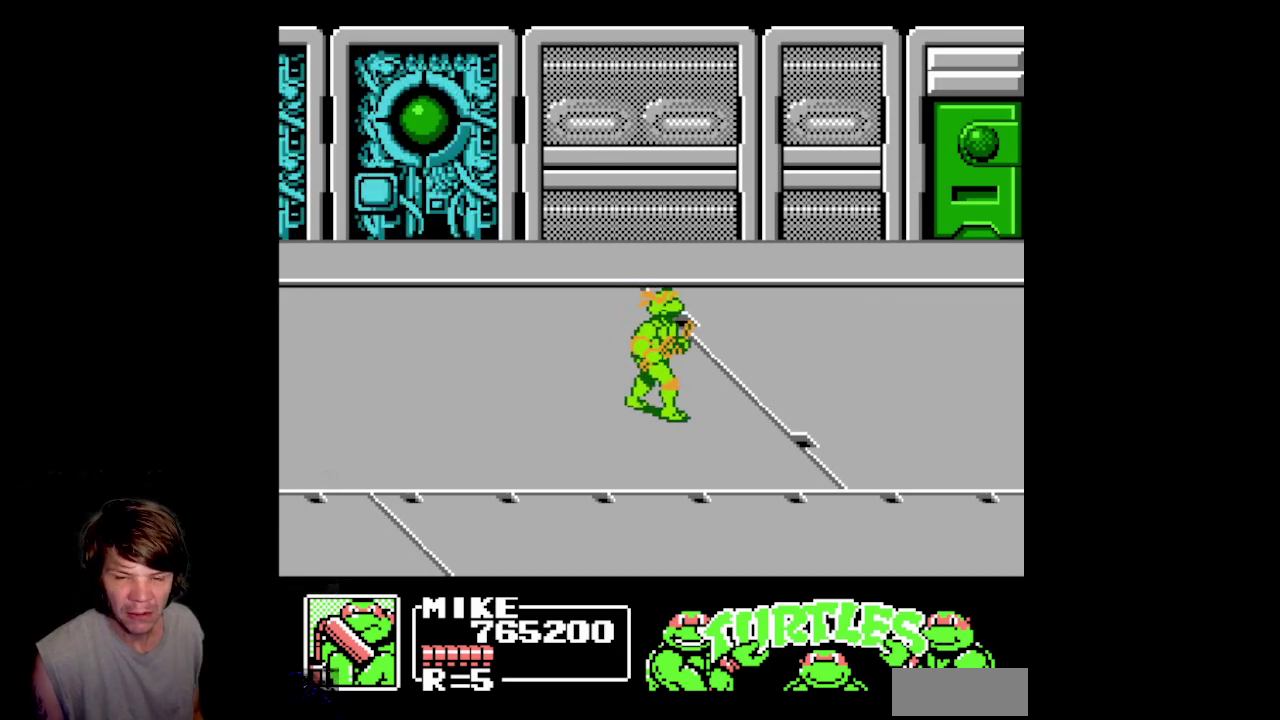
{"buttons": ["DPAD_RIGHT"], "events": []}
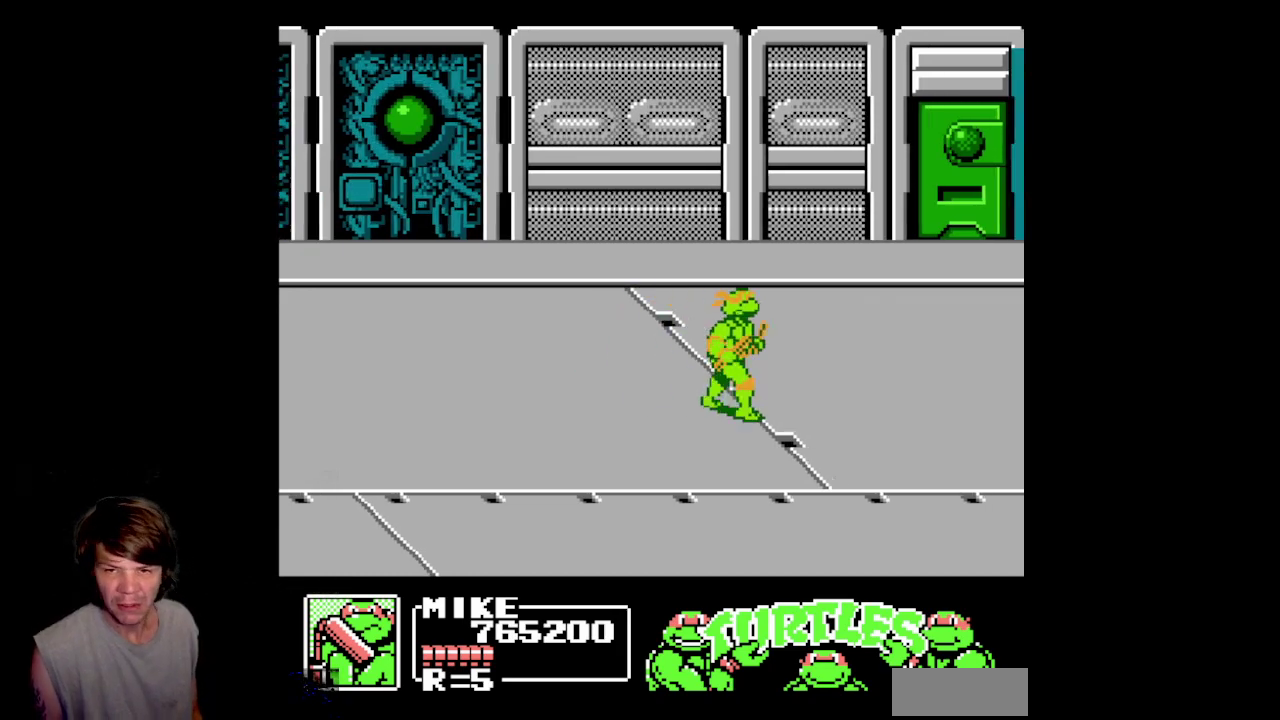
{"buttons": ["DPAD_RIGHT"], "events": []}
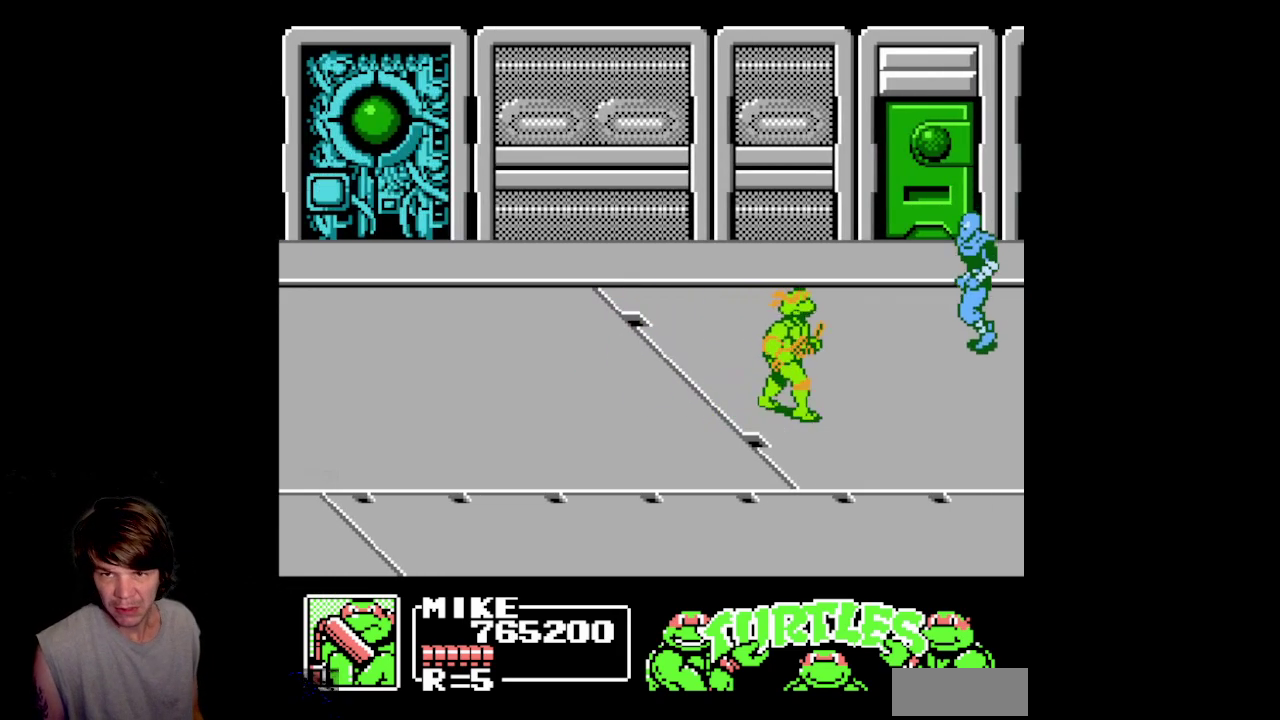
{"buttons": [], "events": [[50, "DPAD_RIGHT", "up"], [267, "A", "down"], [450, "A", "up"]]}
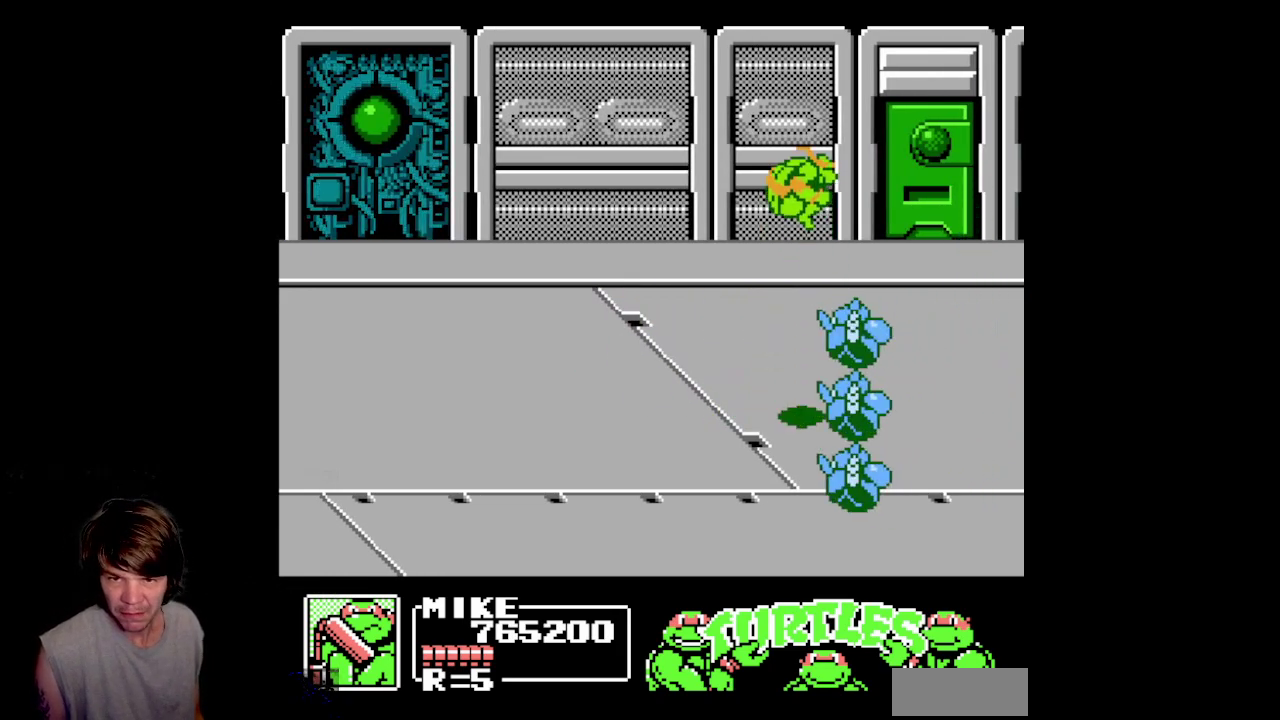
{"buttons": ["B", "DPAD_LEFT"], "events": [[133, "DPAD_LEFT", "down"], [150, "B", "down"]]}
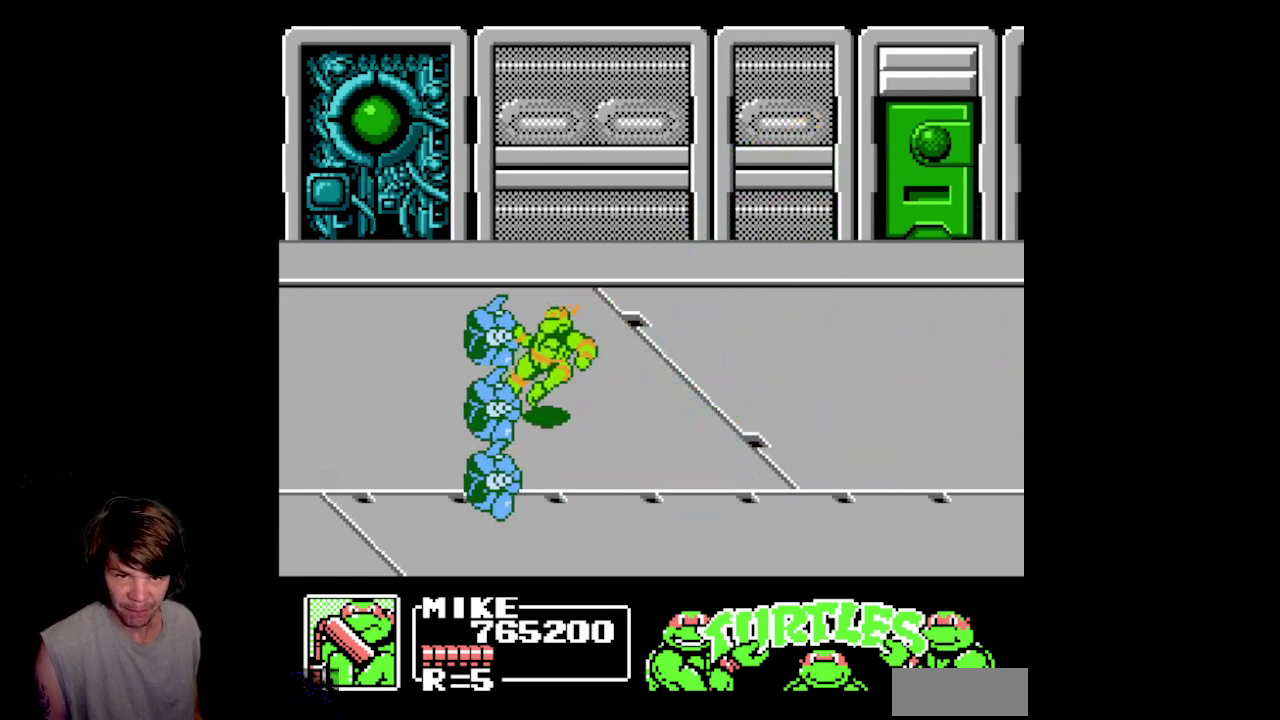
{"buttons": ["DPAD_RIGHT"], "events": [[33, "DPAD_LEFT", "up"], [83, "B", "up"], [83, "DPAD_RIGHT", "down"]]}
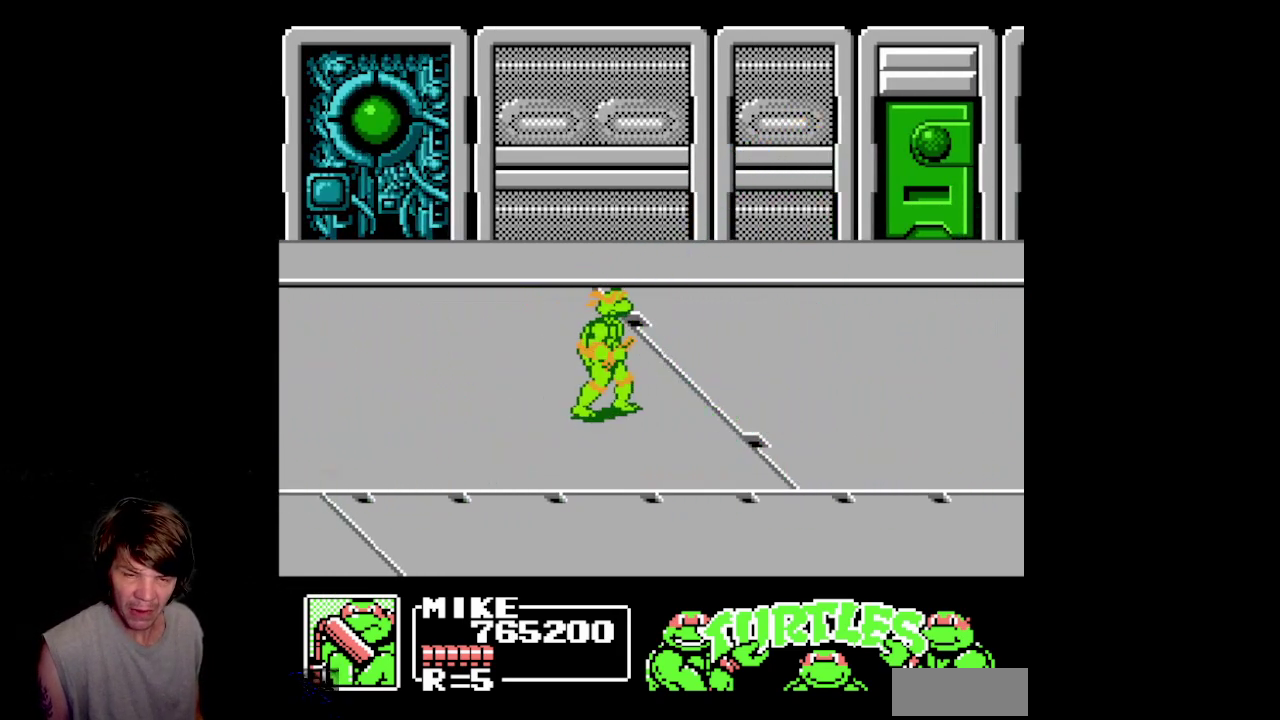
{"buttons": ["DPAD_RIGHT"], "events": []}
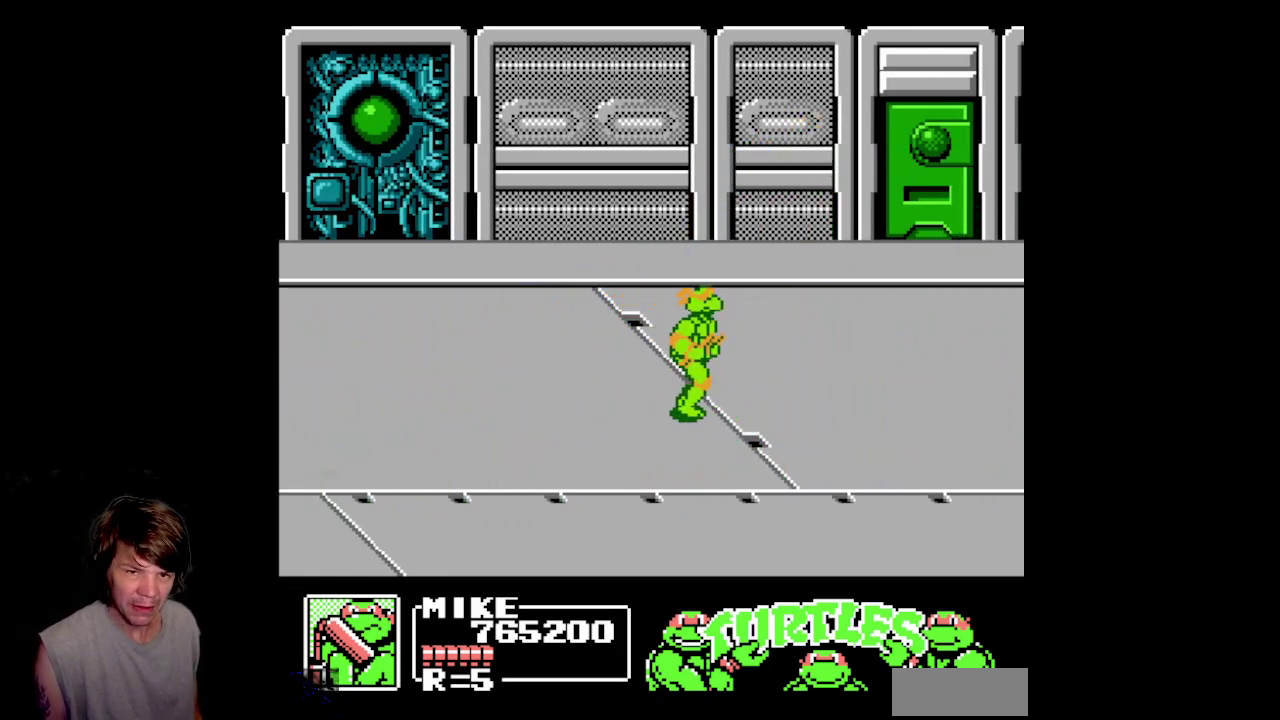
{"buttons": ["DPAD_RIGHT"], "events": []}
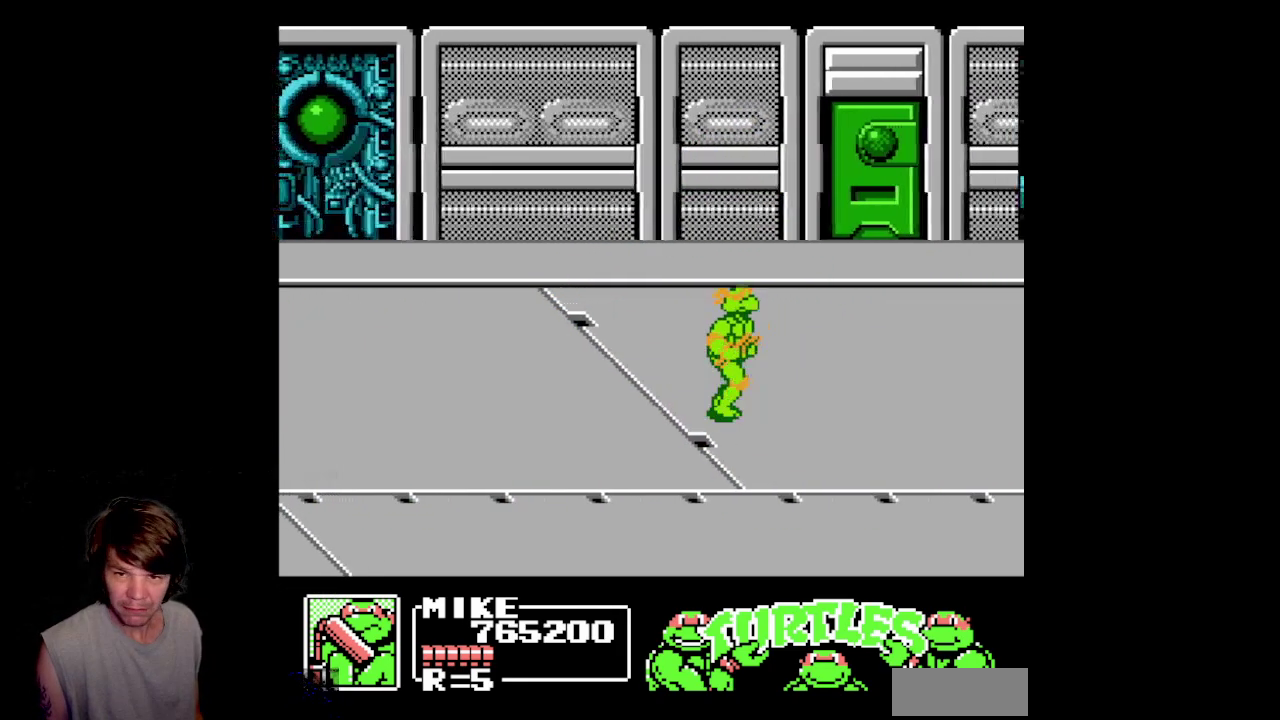
{"buttons": ["DPAD_RIGHT"], "events": []}
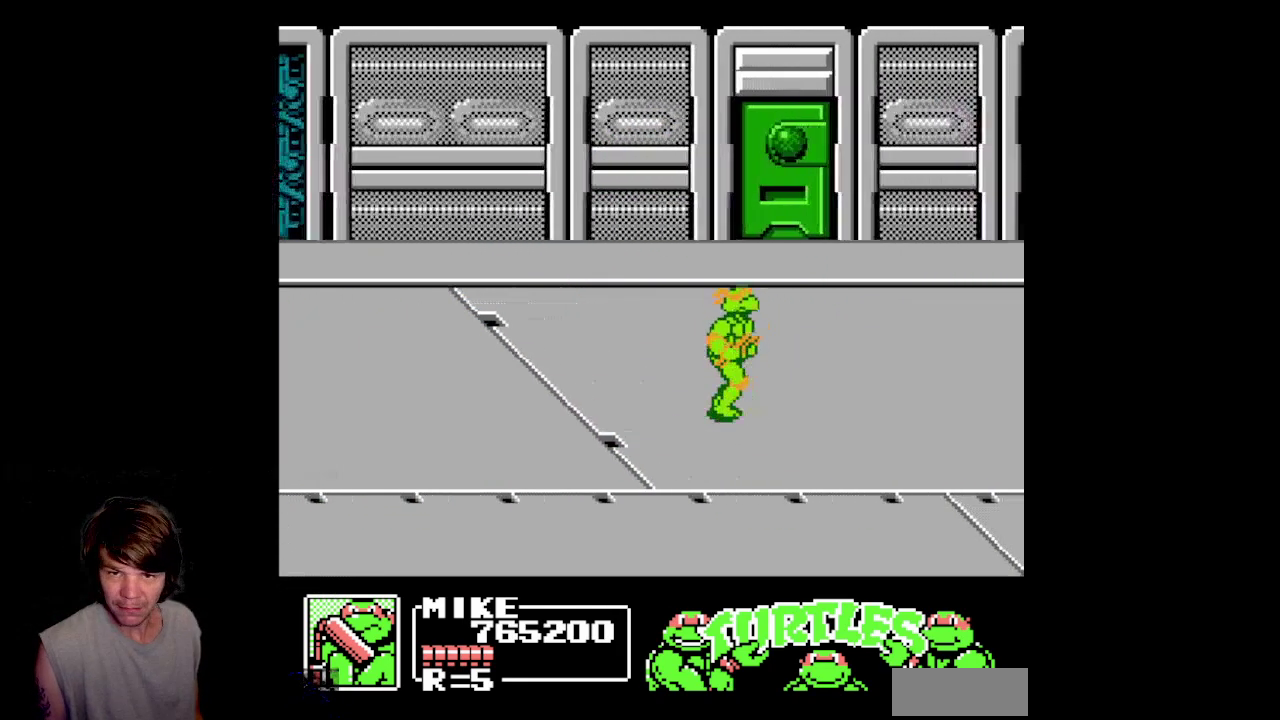
{"buttons": ["DPAD_RIGHT"], "events": []}
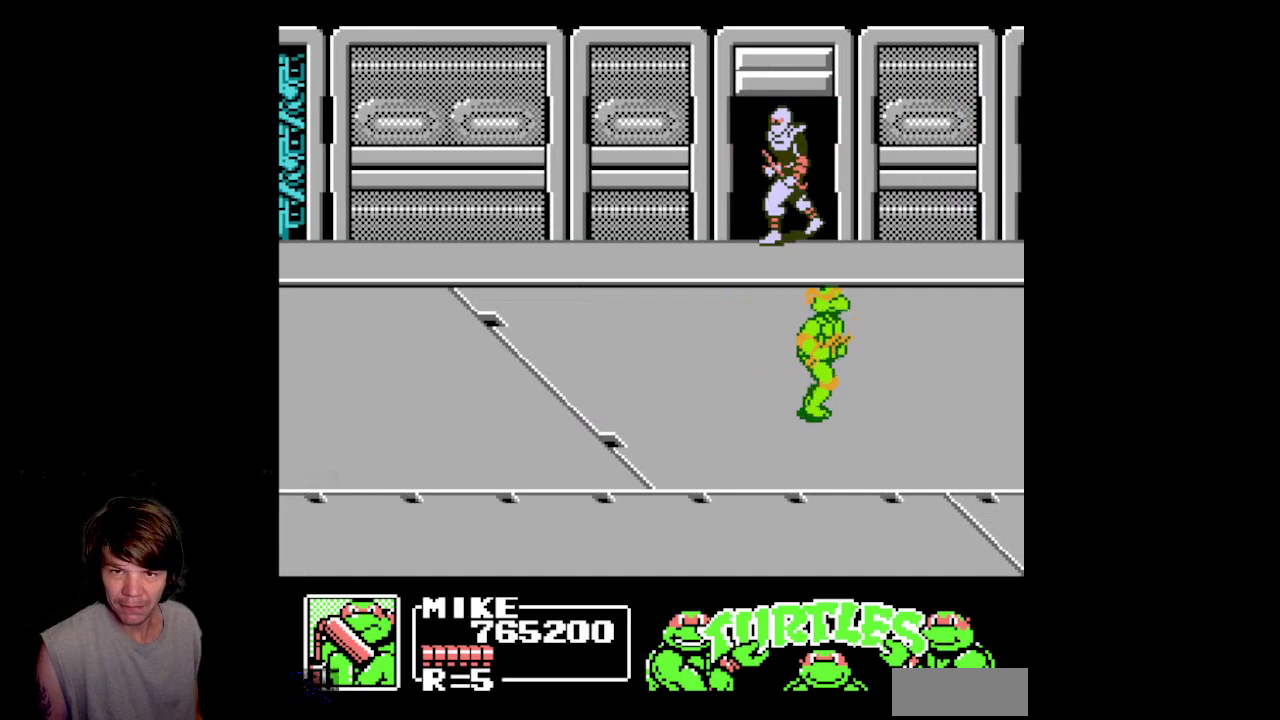
{"buttons": ["DPAD_LEFT"], "events": [[150, "DPAD_UP", "down"], [350, "DPAD_RIGHT", "up"], [433, "DPAD_LEFT", "down"], [467, "DPAD_UP", "up"]]}
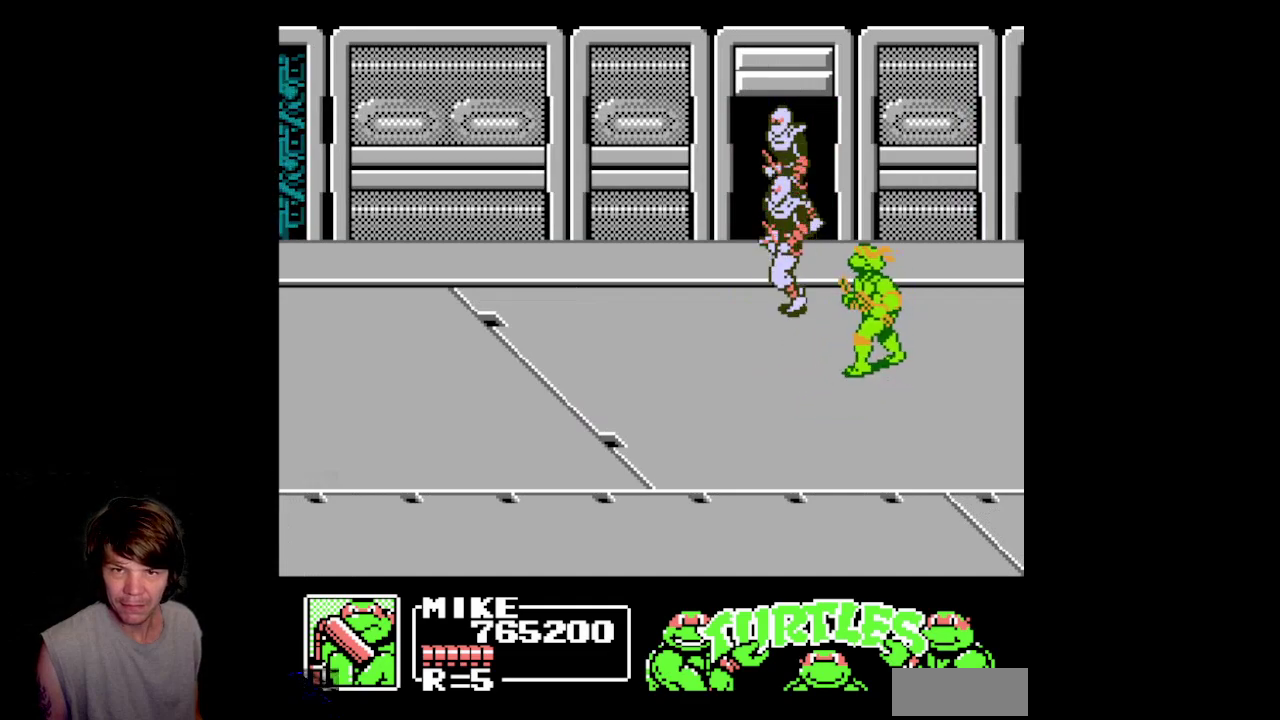
{"buttons": ["DPAD_DOWN"], "events": [[50, "DPAD_LEFT", "up"], [400, "DPAD_DOWN", "down"]]}
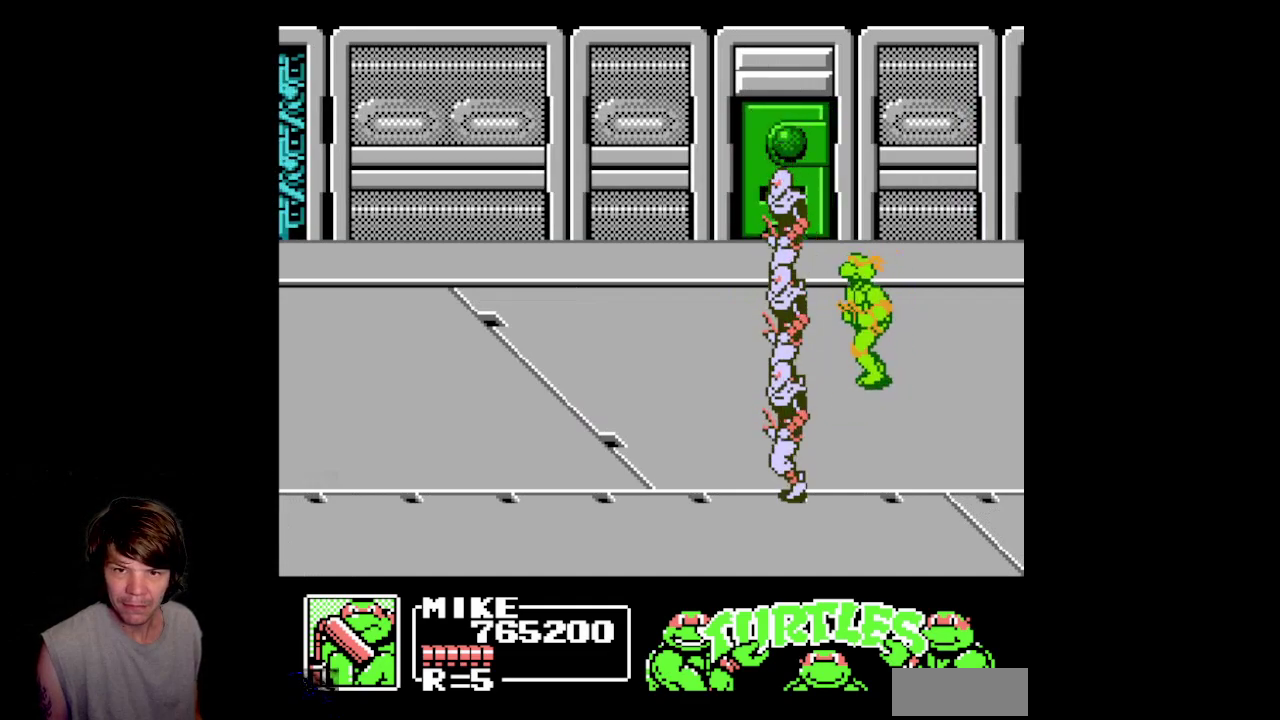
{"buttons": ["DPAD_DOWN"], "events": [[67, "B", "down"], [500, "B", "up"]]}
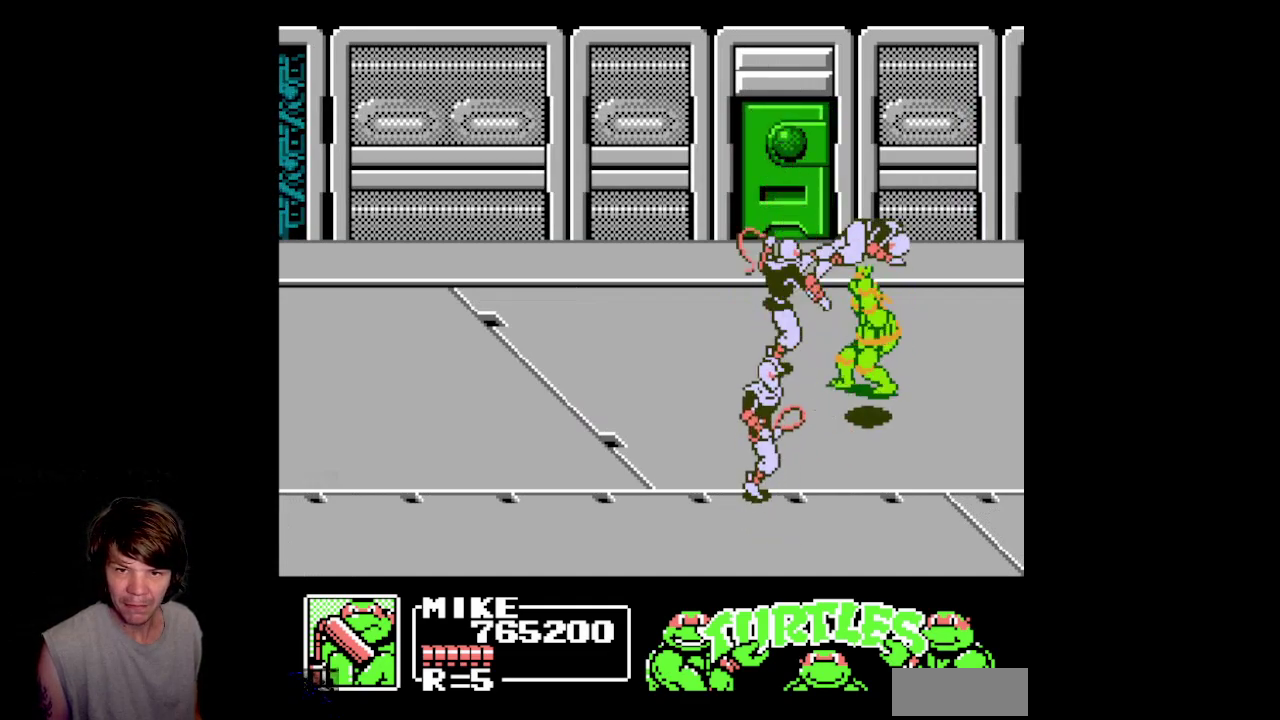
{"buttons": ["DPAD_DOWN"], "events": [[133, "B", "down"], [283, "B", "up"], [333, "B", "down"], [500, "B", "up"]]}
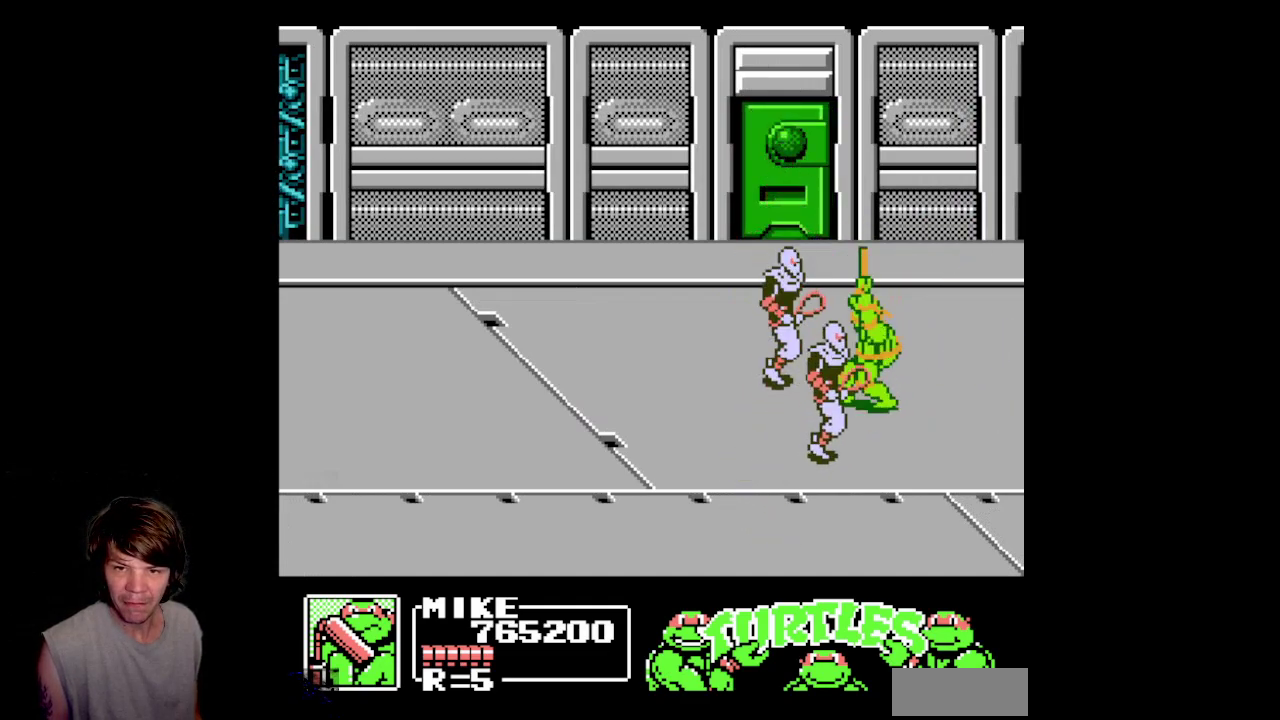
{"buttons": ["B", "DPAD_DOWN"], "events": [[67, "B", "down"], [200, "B", "up"], [267, "B", "down"], [400, "B", "up"], [450, "B", "down"]]}
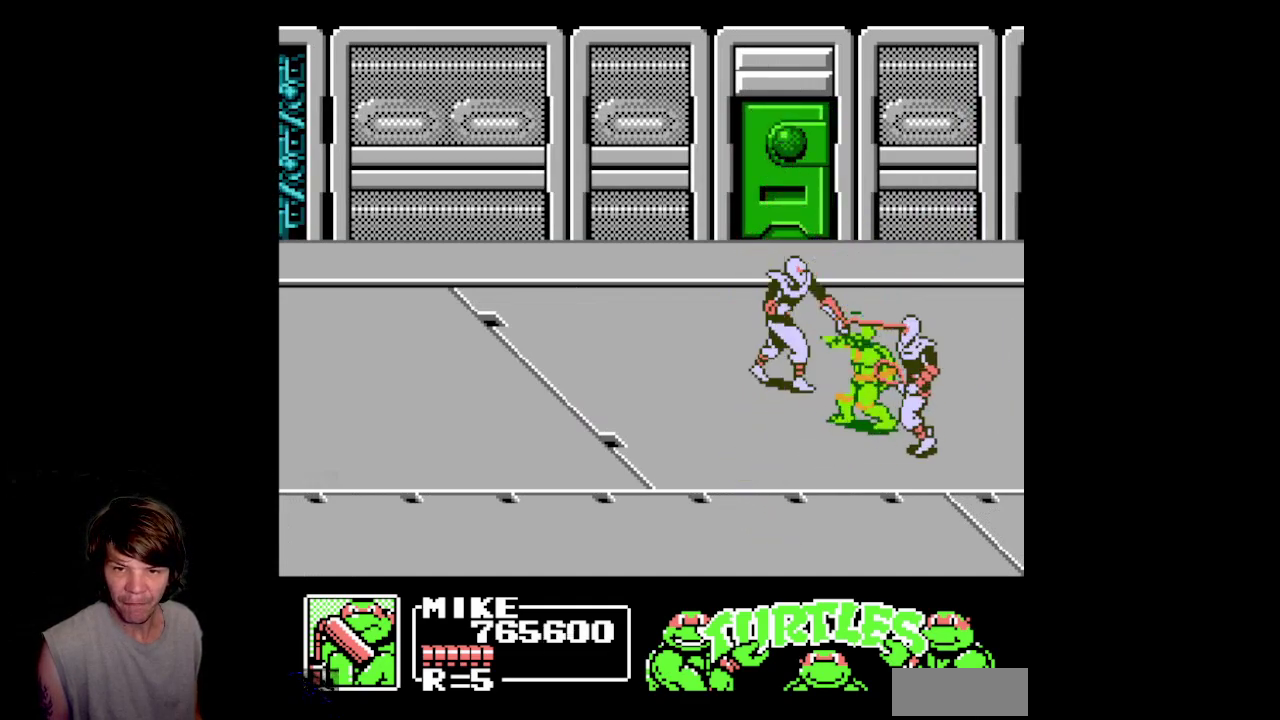
{"buttons": ["B", "DPAD_DOWN", "DPAD_RIGHT"], "events": [[117, "B", "up"], [233, "DPAD_RIGHT", "down"], [300, "B", "down"], [433, "B", "up"], [483, "B", "down"]]}
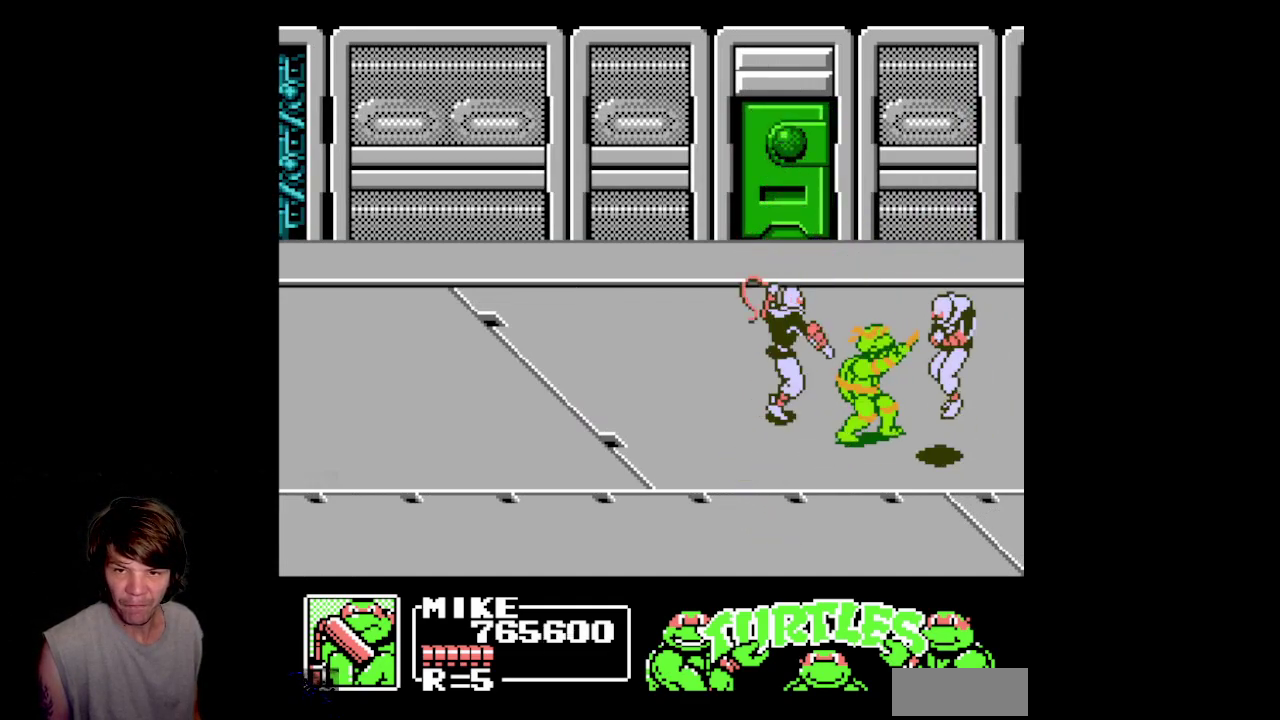
{"buttons": ["DPAD_RIGHT"], "events": [[117, "B", "up"], [183, "B", "down"], [317, "B", "up"], [400, "DPAD_DOWN", "up"]]}
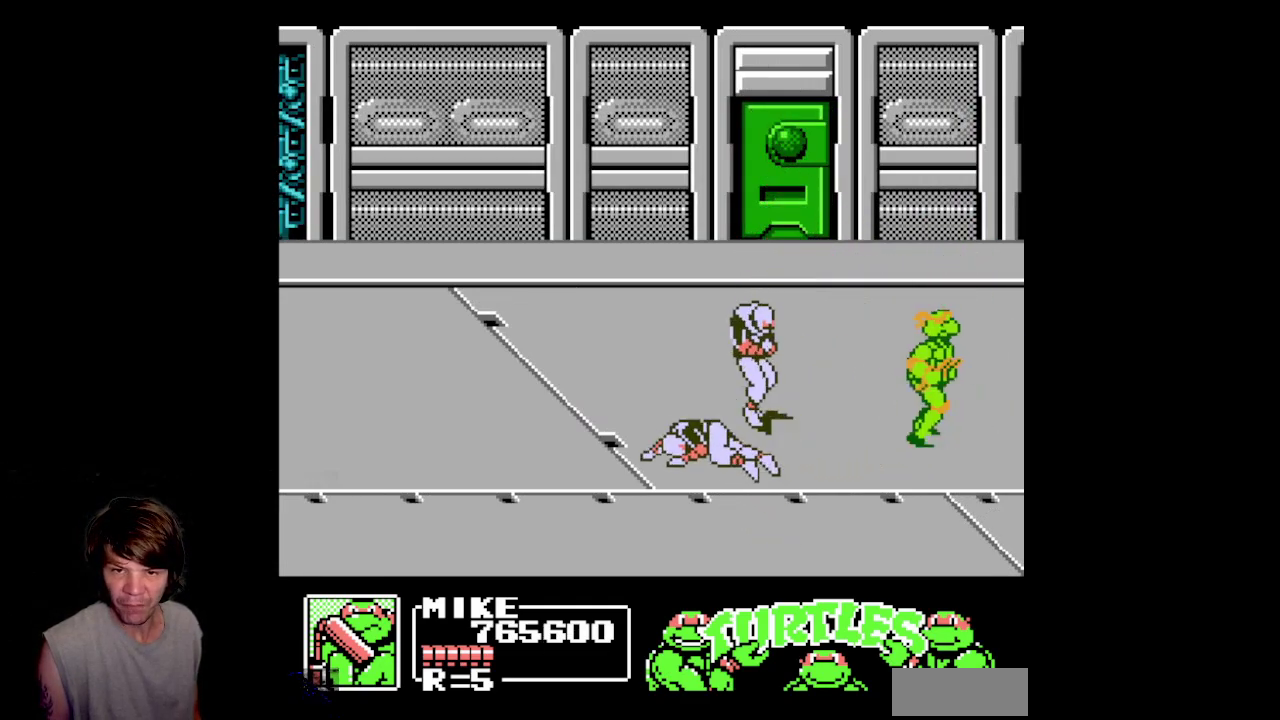
{"buttons": ["B"], "events": [[67, "DPAD_RIGHT", "up"], [83, "DPAD_UP", "down"], [117, "DPAD_LEFT", "down"], [250, "DPAD_UP", "up"], [300, "B", "down"], [367, "DPAD_LEFT", "up"]]}
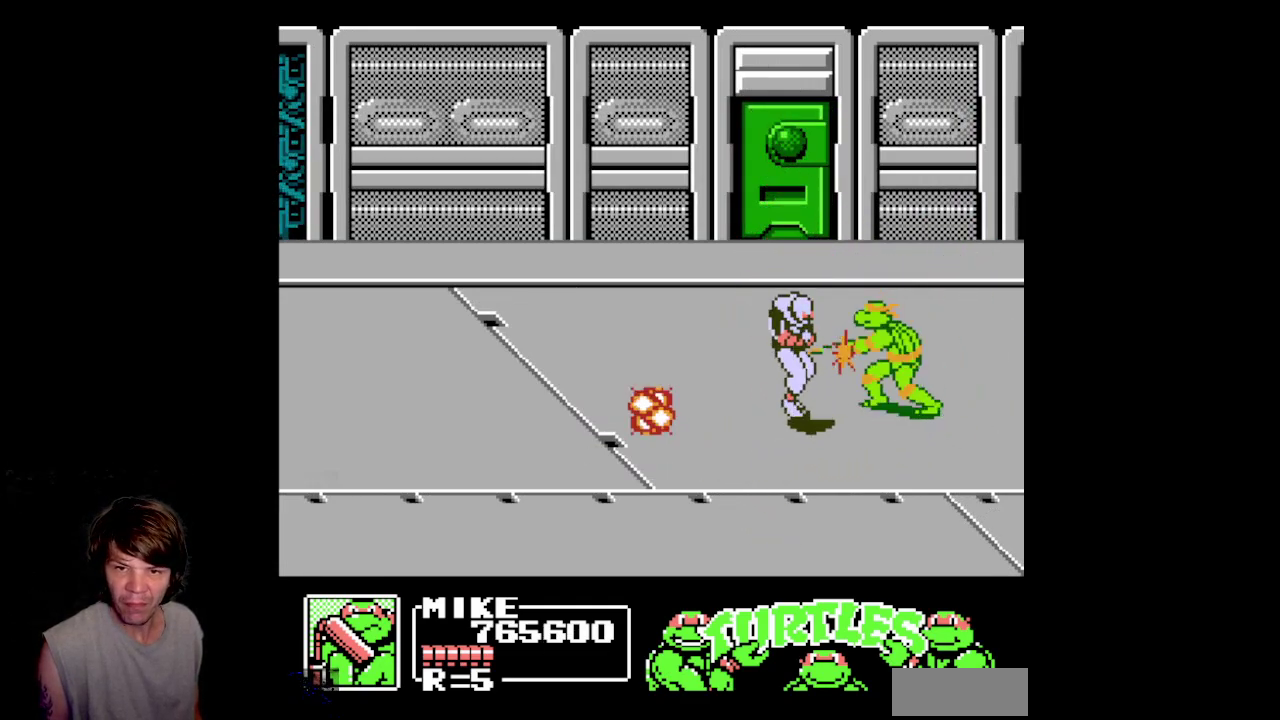
{"buttons": ["DPAD_LEFT"], "events": [[133, "DPAD_LEFT", "down"], [200, "B", "up"]]}
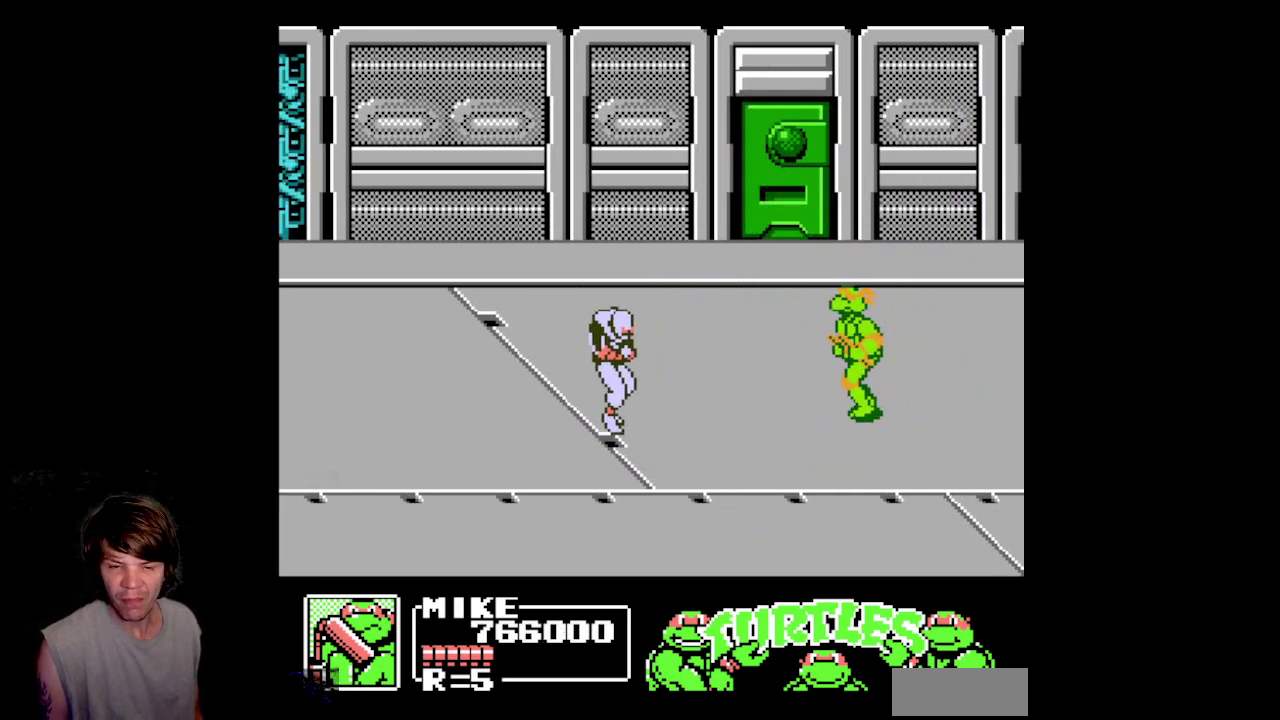
{"buttons": ["DPAD_LEFT"], "events": []}
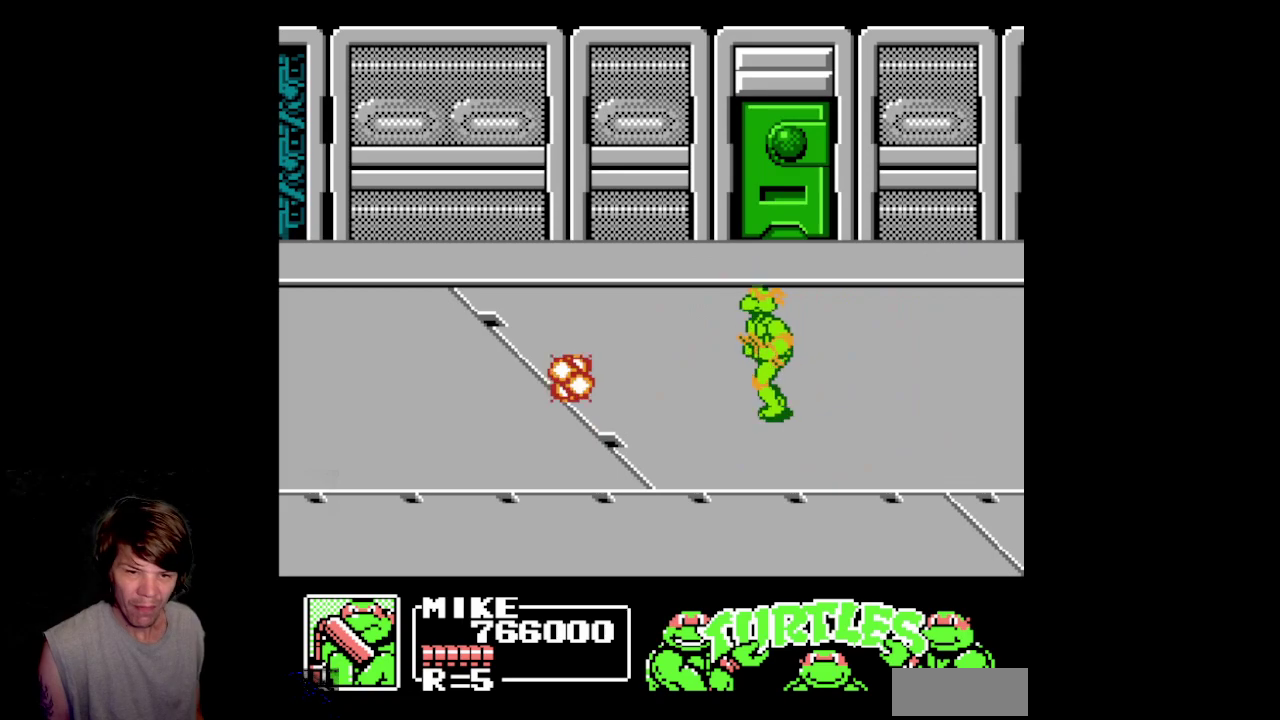
{"buttons": ["DPAD_LEFT"], "events": []}